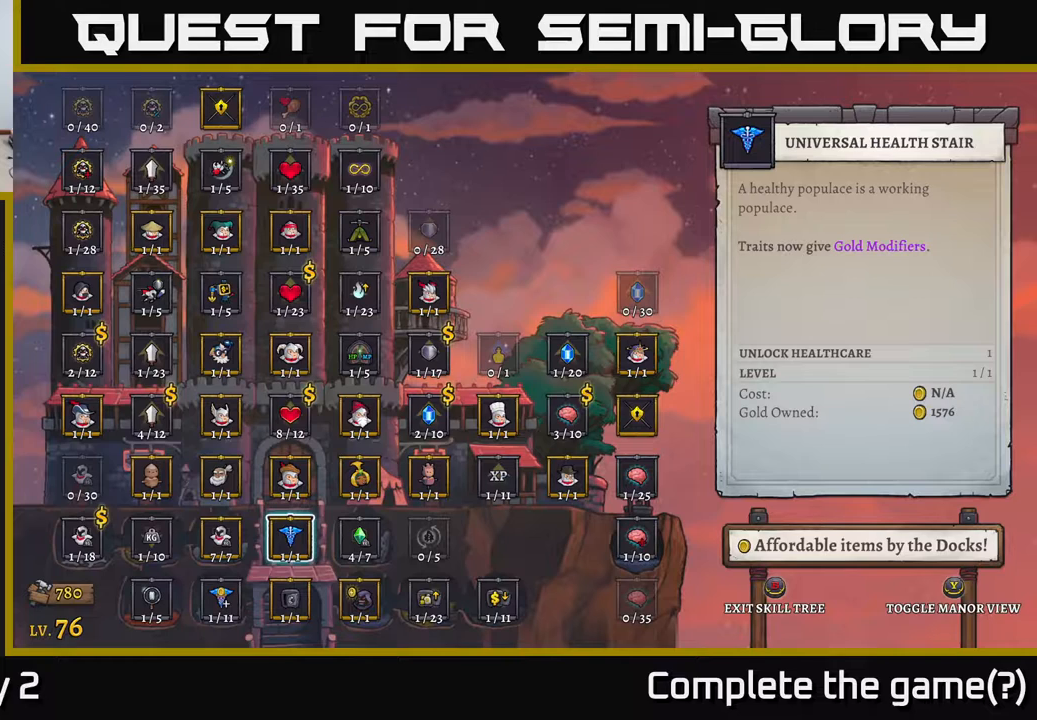
Gameplay with a controller (Xbox layout); each line is a JSON object with the inputs held at the frame after it. "events" lists button and stick changes between this image and that frame as [ms after this image, input, new state], when the widget could be followed in between.
{"buttons": [], "left_stick": "up", "right_stick": "center", "events": [[500, "left_stick", "up"]]}
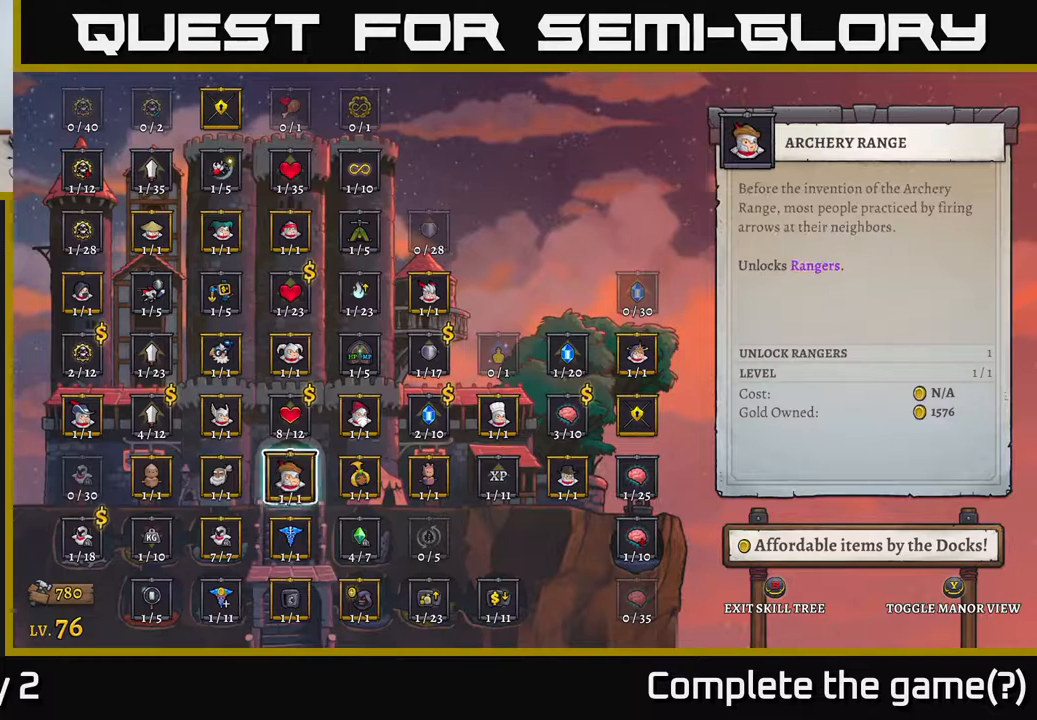
{"buttons": [], "left_stick": "center", "right_stick": "center", "events": [[50, "left_stick", "up-left"], [200, "left_stick", "center"]]}
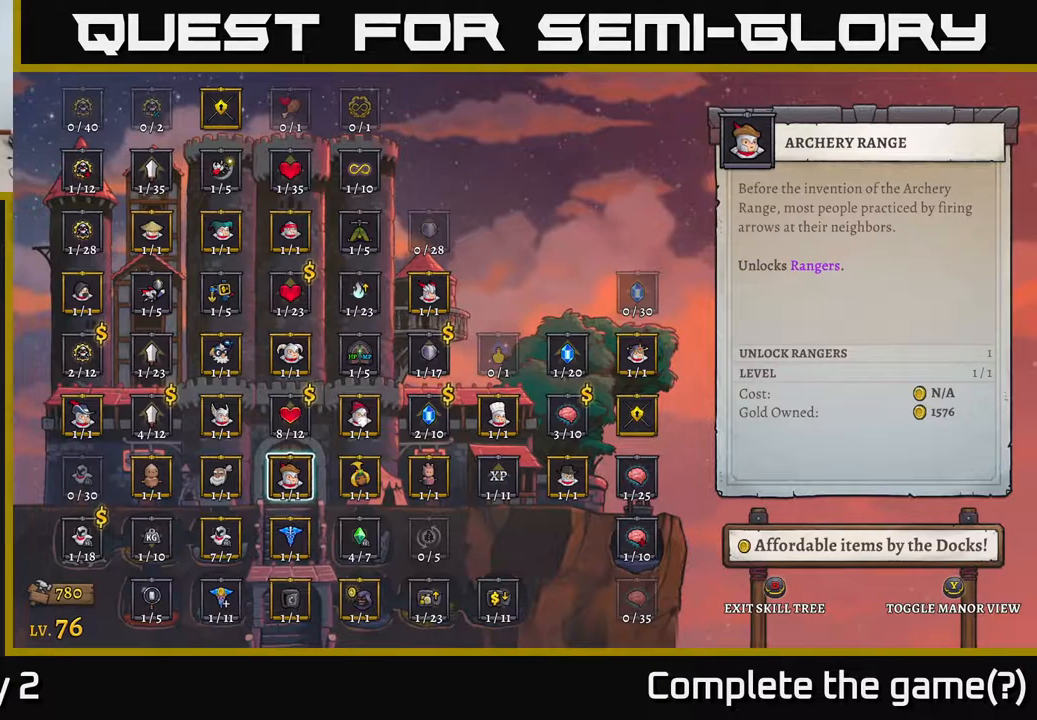
{"buttons": [], "left_stick": "center", "right_stick": "center", "events": []}
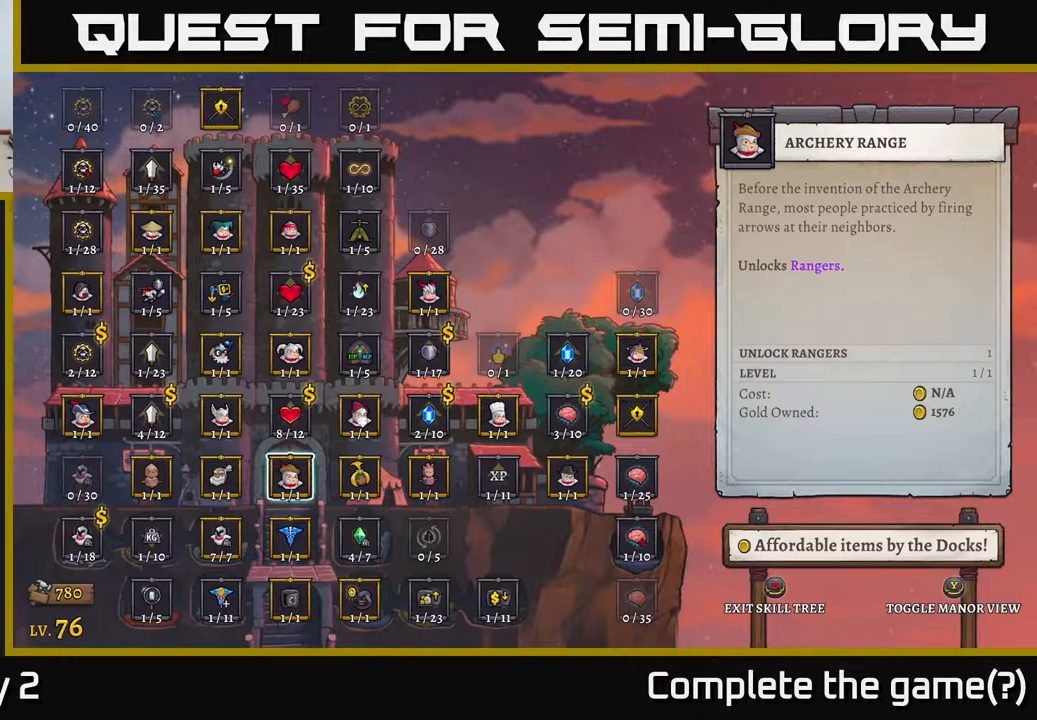
{"buttons": [], "left_stick": "center", "right_stick": "center", "events": []}
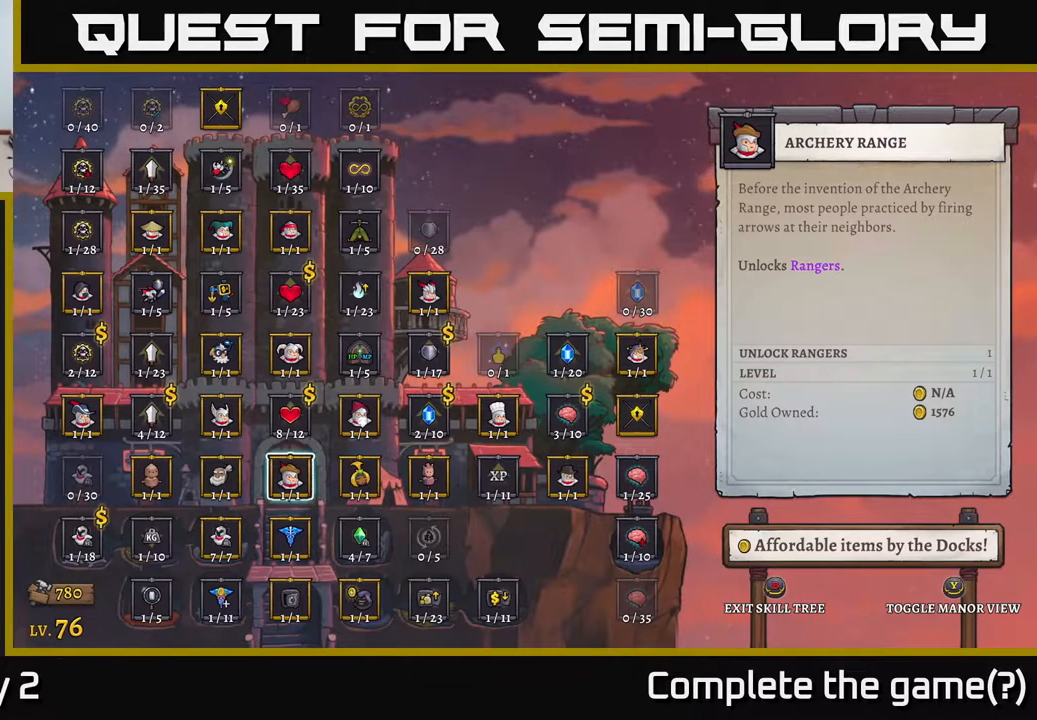
{"buttons": [], "left_stick": "center", "right_stick": "center", "events": [[333, "left_stick", "right"], [467, "left_stick", "center"]]}
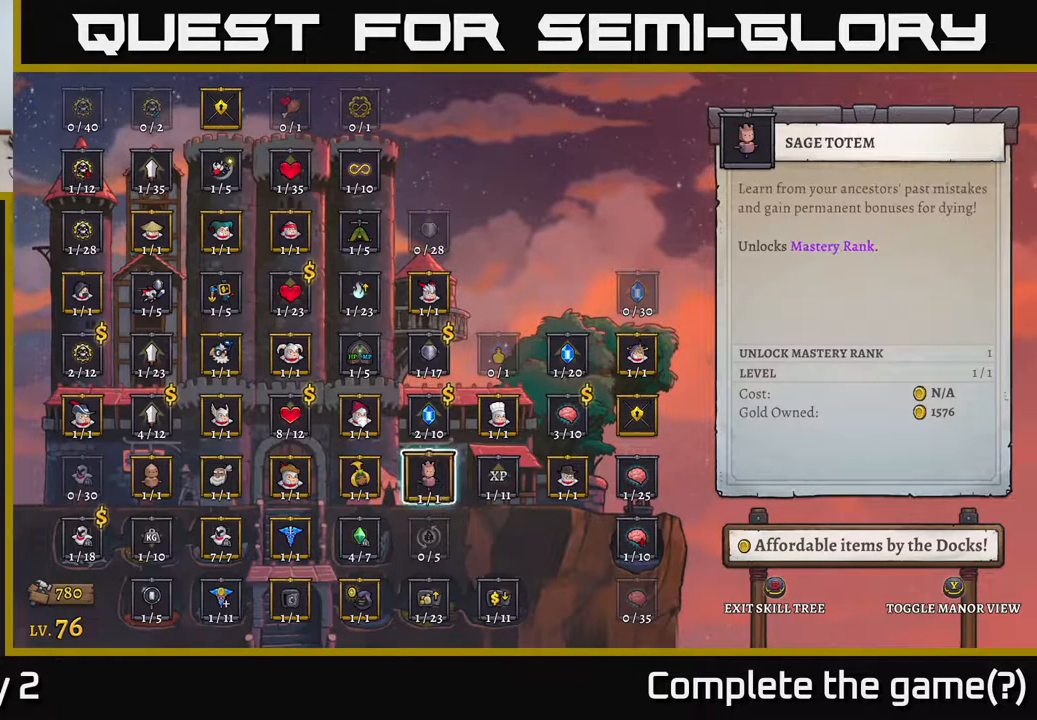
{"buttons": [], "left_stick": "center", "right_stick": "center", "events": [[17, "left_stick", "right"], [183, "left_stick", "center"], [267, "left_stick", "right"], [400, "left_stick", "center"]]}
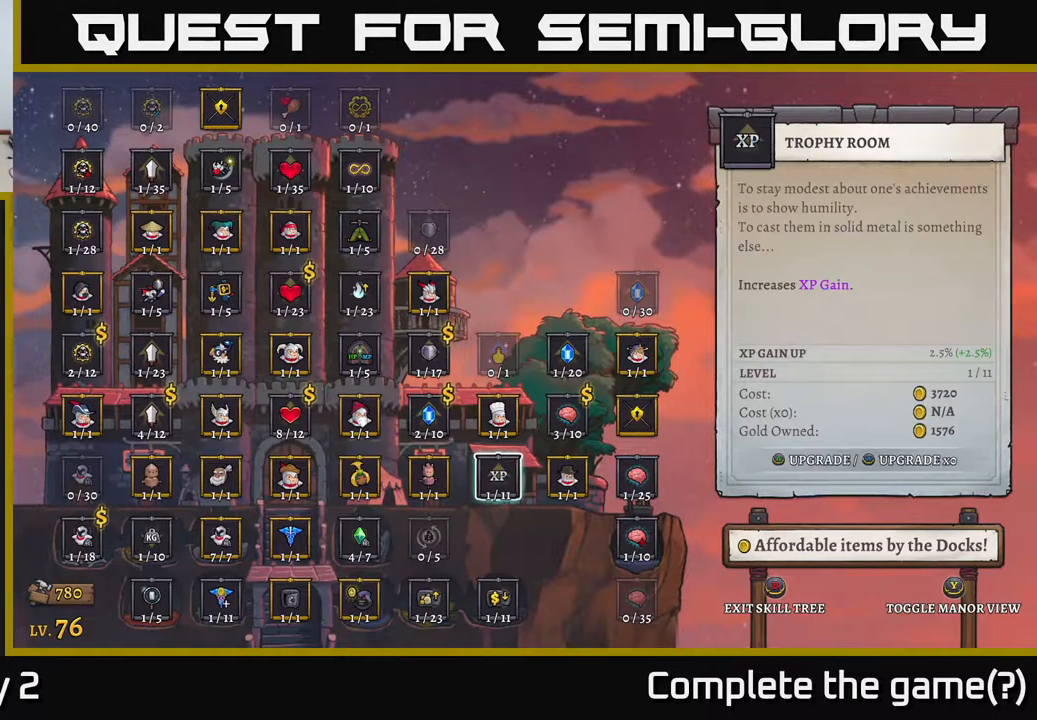
{"buttons": [], "left_stick": "center", "right_stick": "center", "events": [[333, "left_stick", "up"], [500, "left_stick", "center"]]}
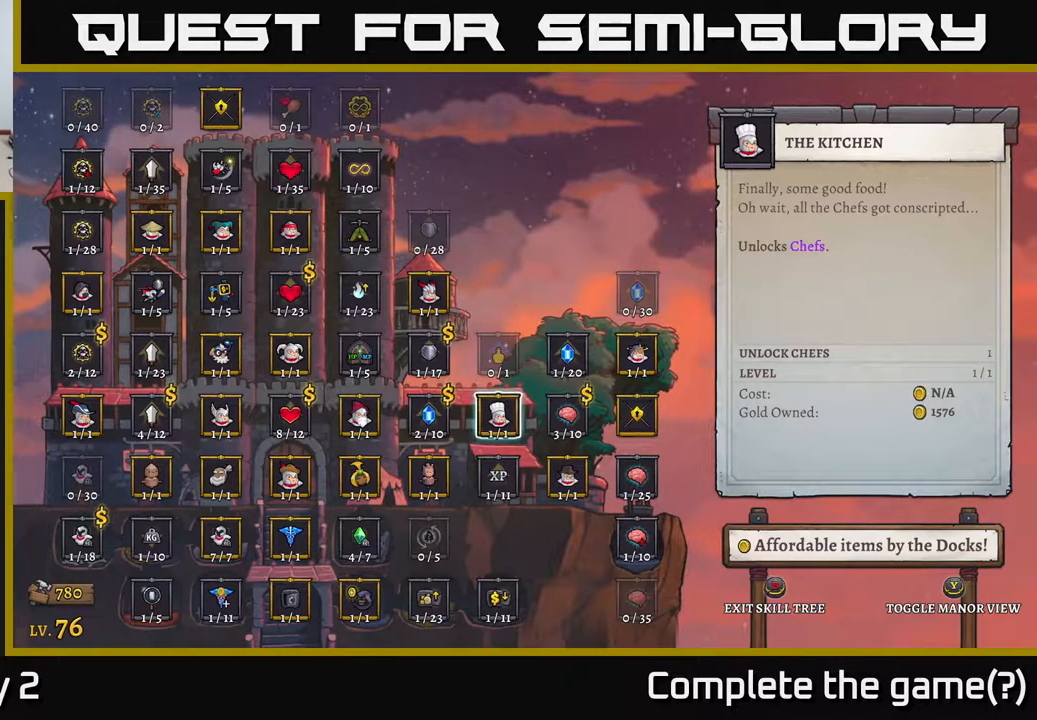
{"buttons": [], "left_stick": "center", "right_stick": "center", "events": [[333, "left_stick", "right"], [500, "left_stick", "center"]]}
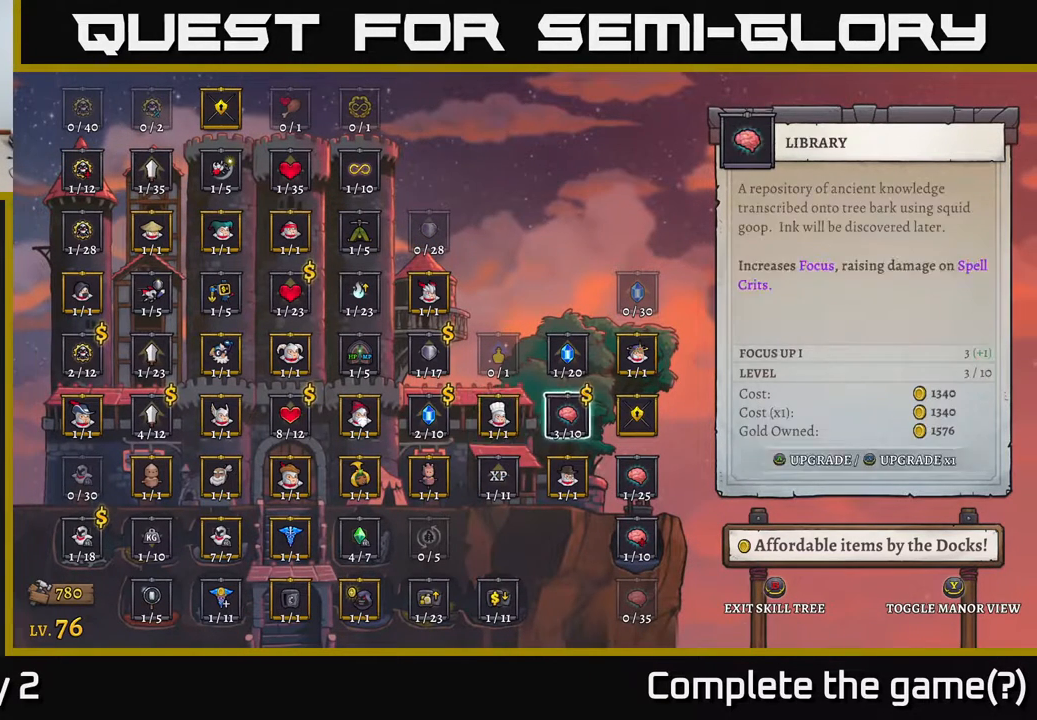
{"buttons": [], "left_stick": "up", "right_stick": "center", "events": [[50, "left_stick", "left"], [183, "left_stick", "center"], [283, "left_stick", "left"], [417, "left_stick", "center"], [500, "left_stick", "up"]]}
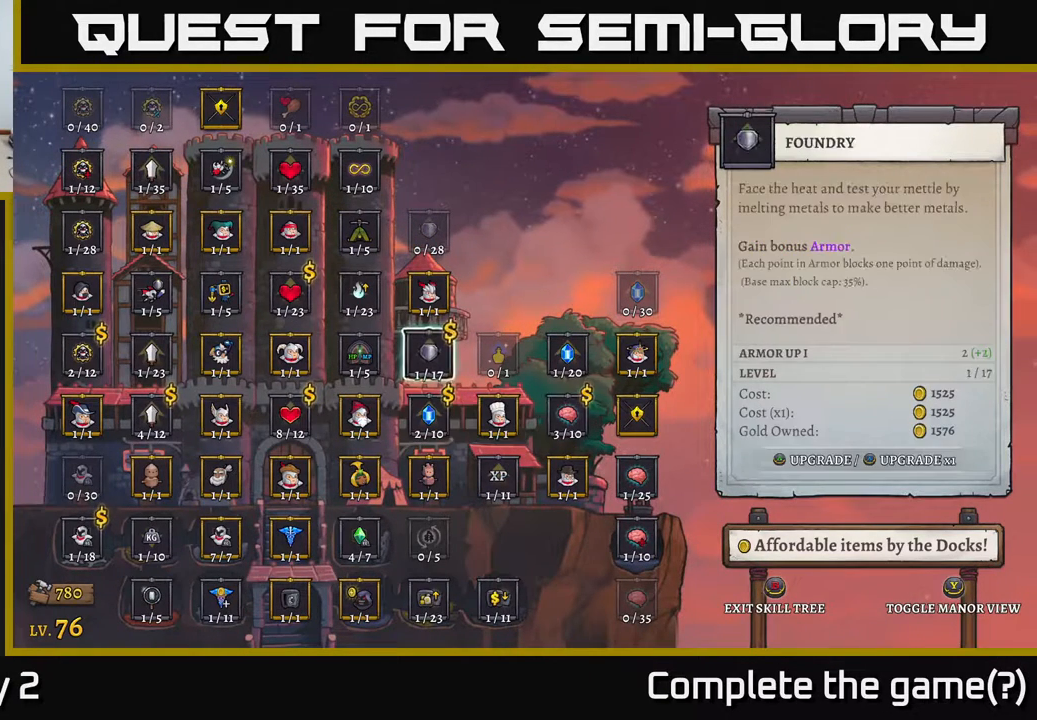
{"buttons": [], "left_stick": "center", "right_stick": "center", "events": [[133, "left_stick", "center"], [350, "A", "down"], [450, "A", "up"]]}
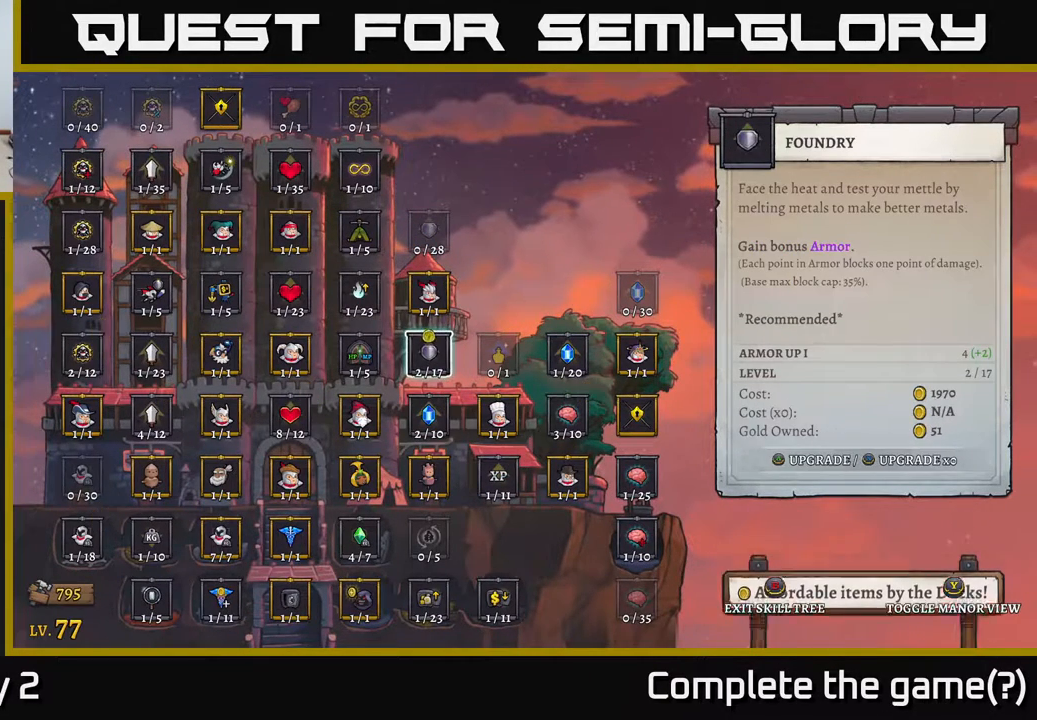
{"buttons": [], "left_stick": "center", "right_stick": "center", "events": []}
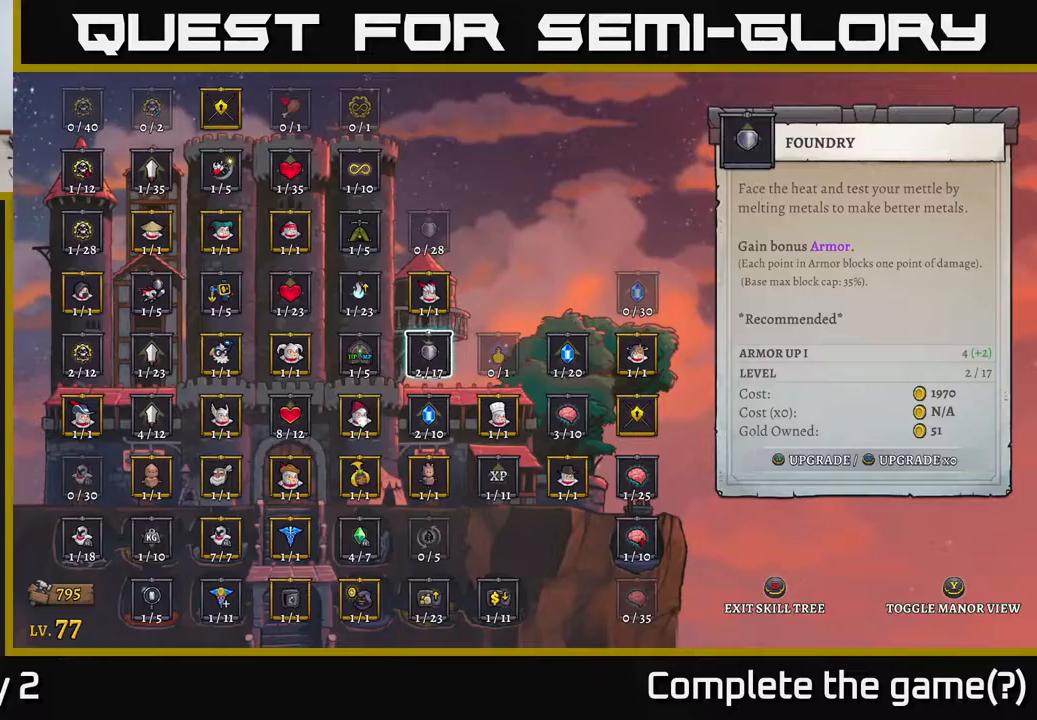
{"buttons": [], "left_stick": "center", "right_stick": "center", "events": [[133, "B", "down"], [250, "B", "up"]]}
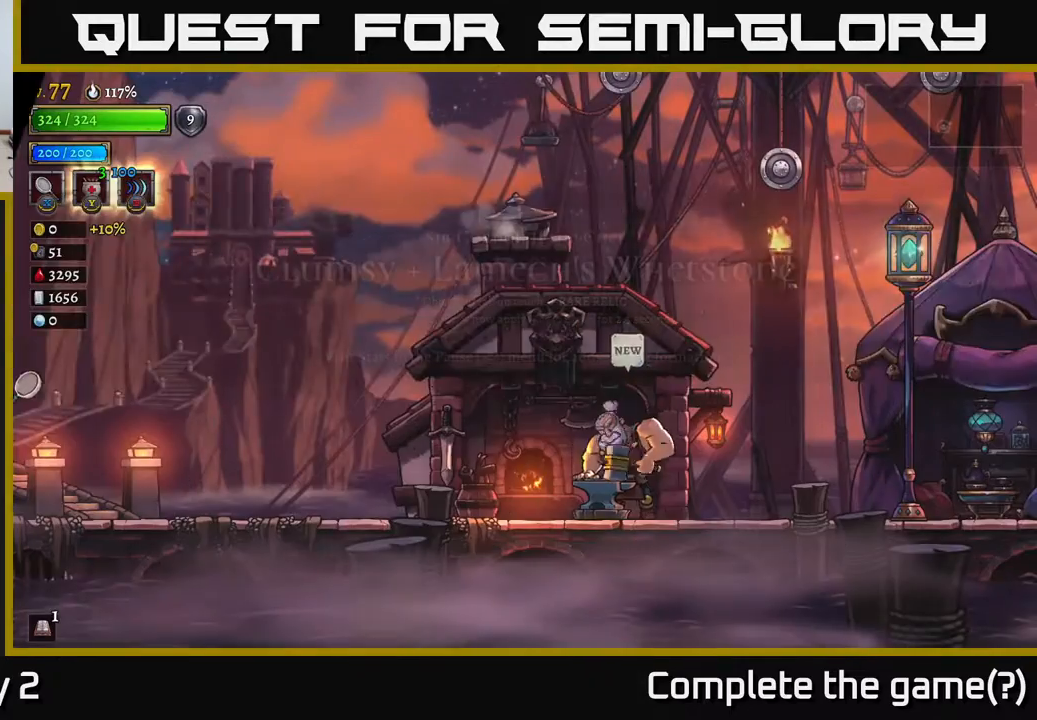
{"buttons": [], "left_stick": "right", "right_stick": "center", "events": [[150, "left_stick", "right"]]}
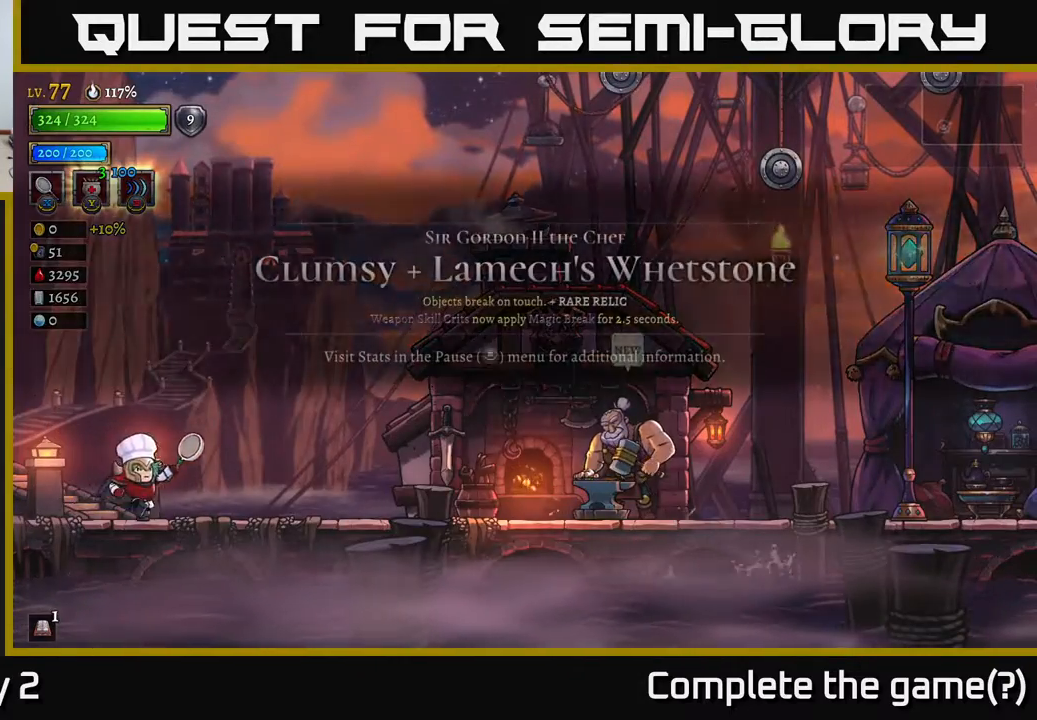
{"buttons": ["R2"], "left_stick": "right", "right_stick": "center", "events": [[100, "R2", "down"]]}
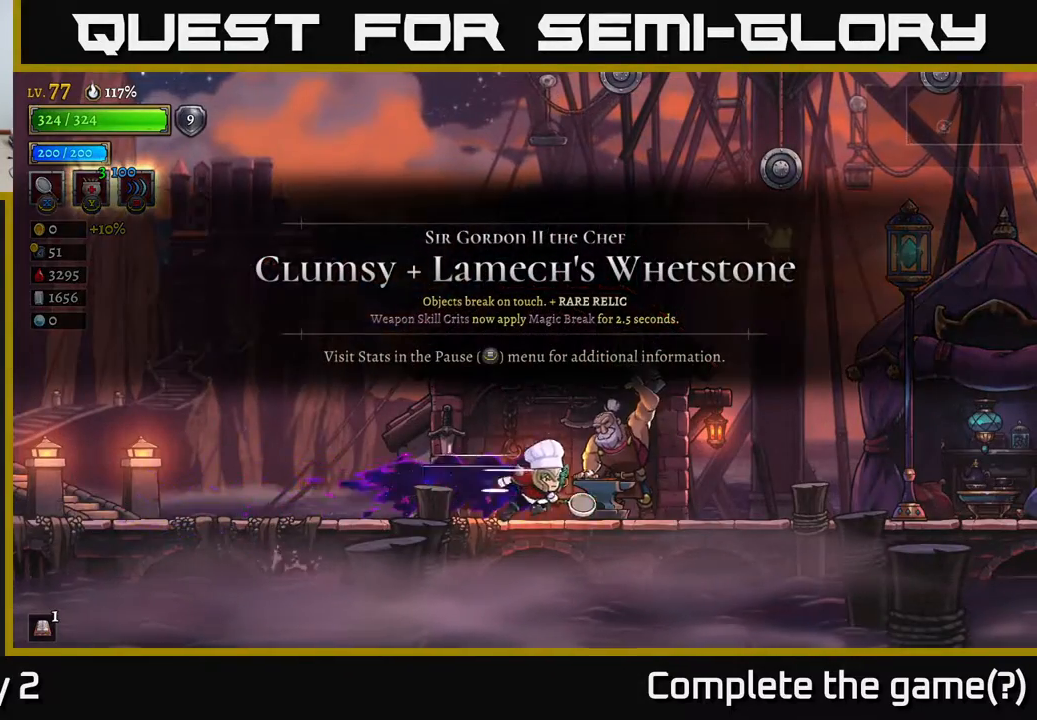
{"buttons": ["R2"], "left_stick": "right", "right_stick": "center", "events": [[67, "R2", "up"], [200, "R2", "down"]]}